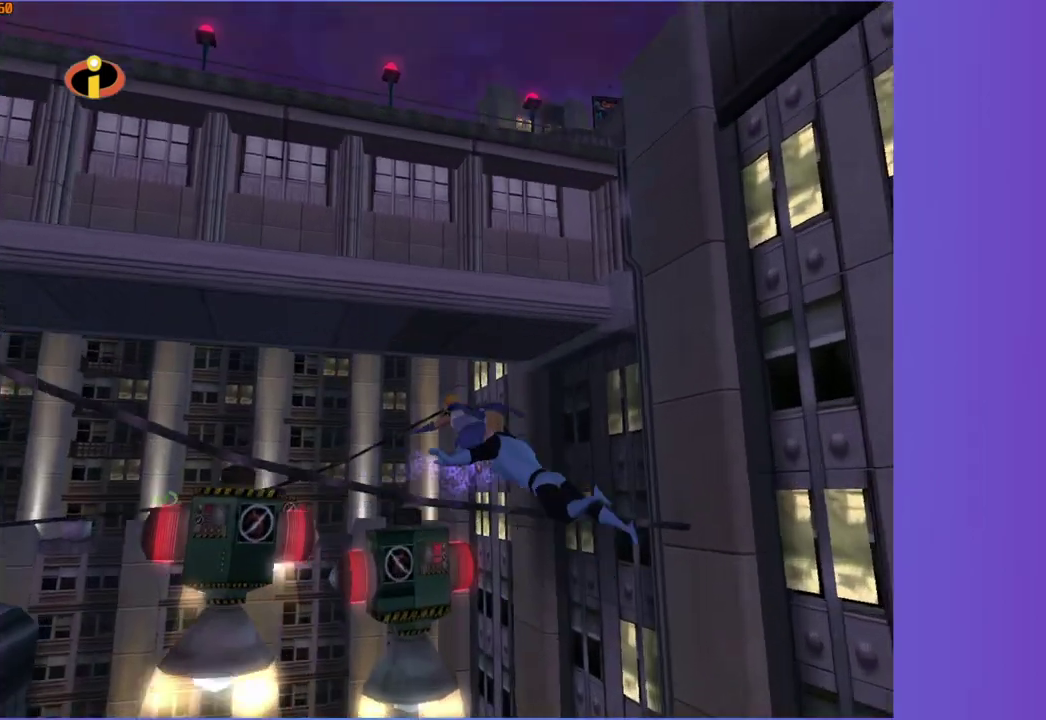
Gameplay with a controller (Xbox layout); each line is a JSON object with the inputs held at the frame after it. "events" lists button and stick changes between this image and that frame as [ms after this image, input, new state], when the widget could be followed in between. This overlay highlights the sticks when they move; stick clicks (L3 R3) are not distinguishable. Not read: L3 R3.
{"buttons": [], "left_stick": "center", "right_stick": "center", "events": [[233, "left_stick", "center"]]}
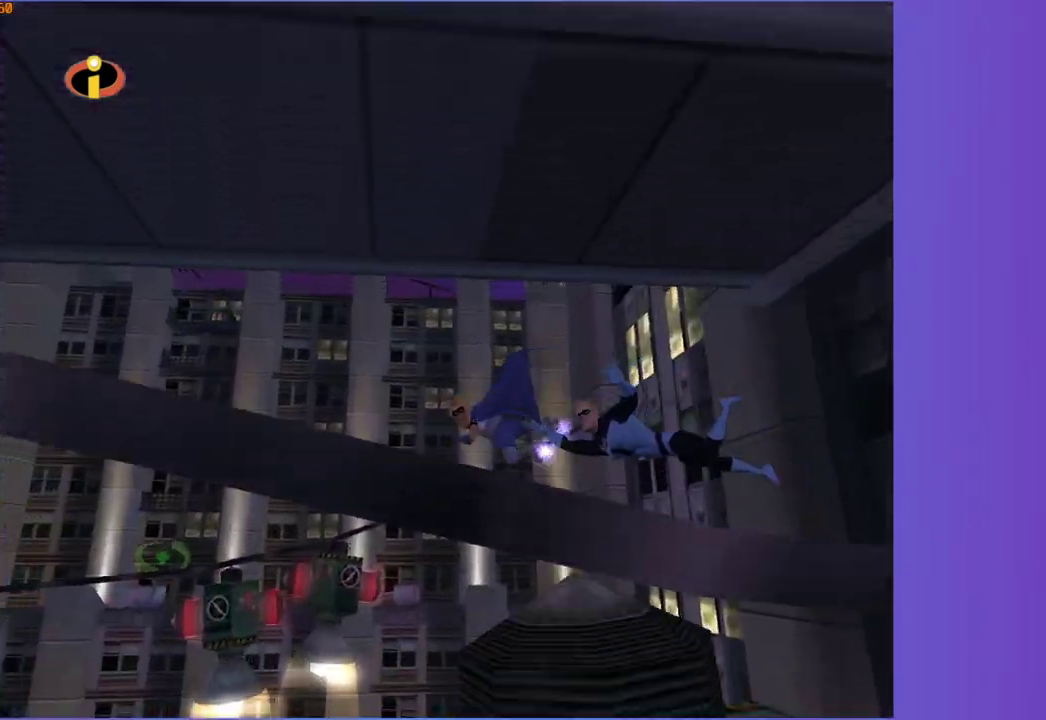
{"buttons": [], "left_stick": "left", "right_stick": "center", "events": [[50, "left_stick", "left"]]}
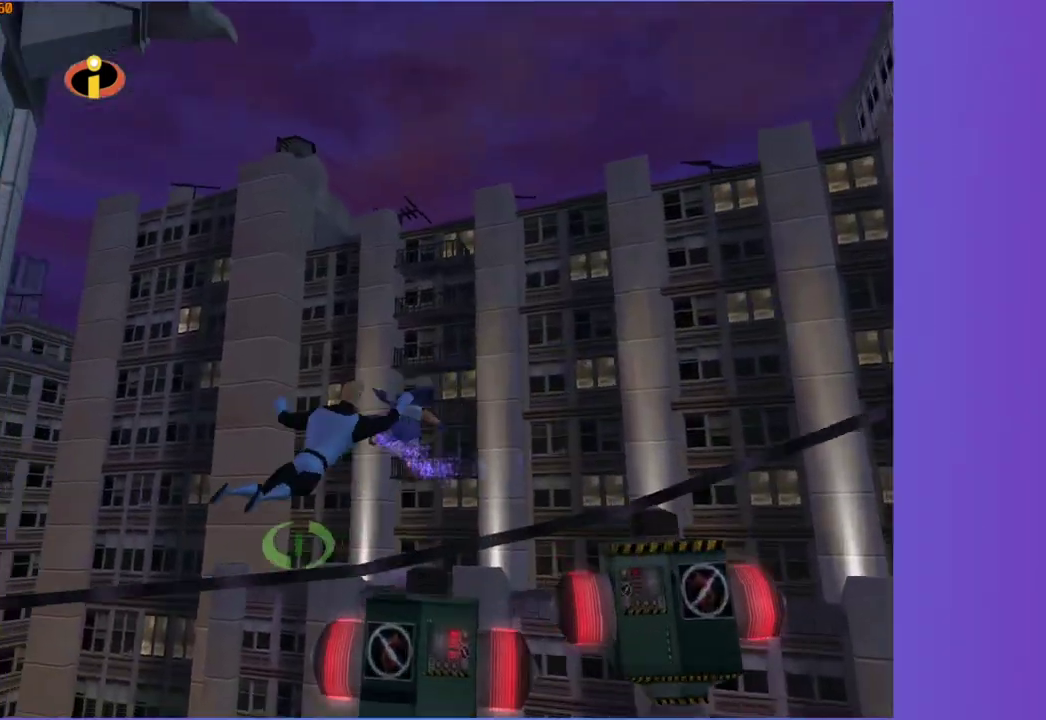
{"buttons": [], "left_stick": "center", "right_stick": "center", "events": [[183, "left_stick", "center"]]}
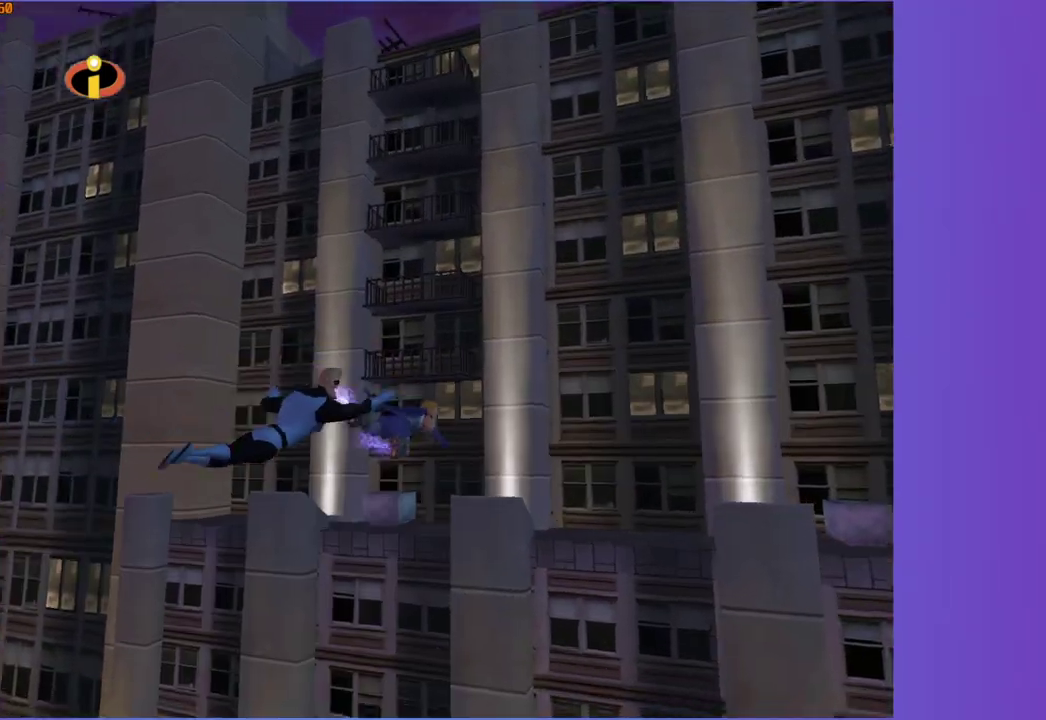
{"buttons": [], "left_stick": "center", "right_stick": "center", "events": []}
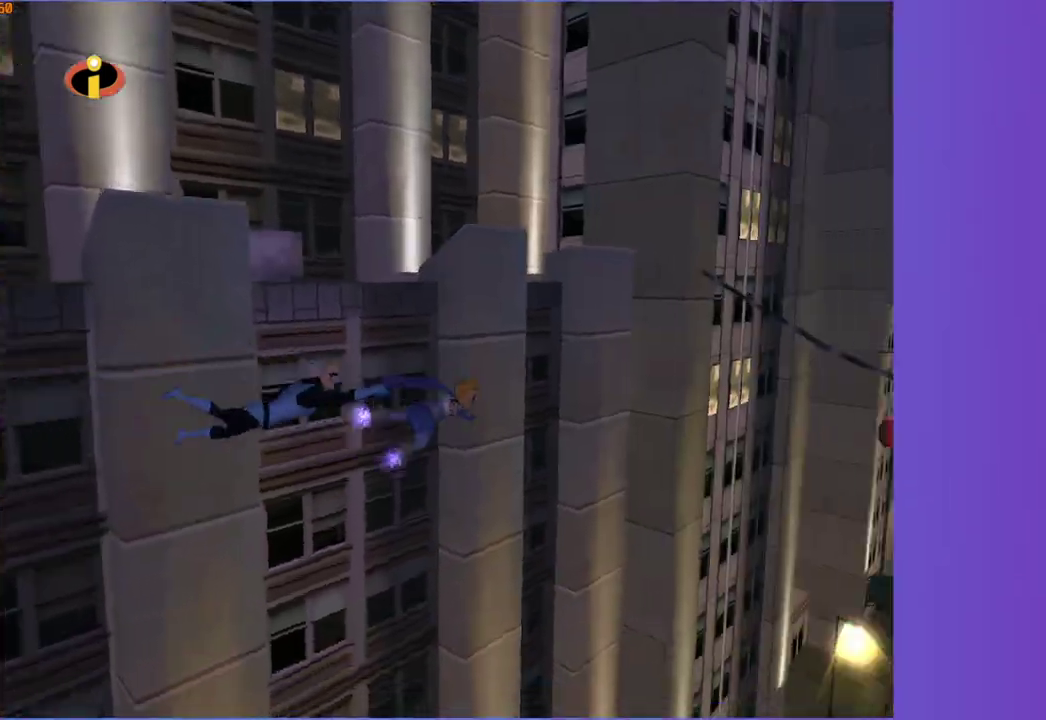
{"buttons": [], "left_stick": "center", "right_stick": "center", "events": []}
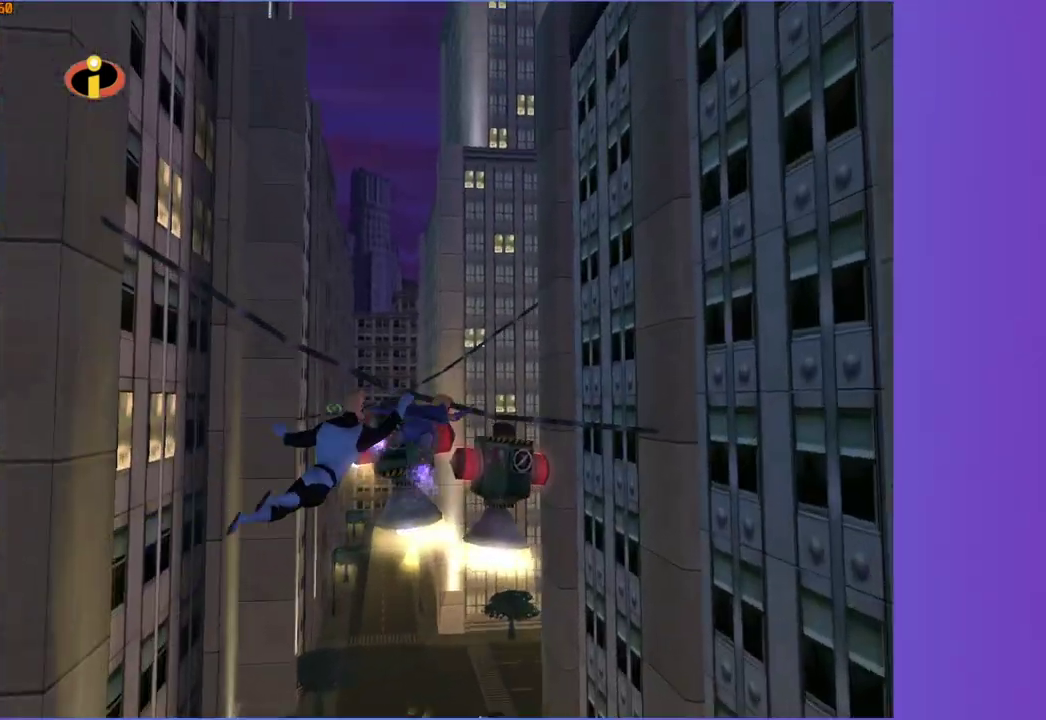
{"buttons": [], "left_stick": "center", "right_stick": "center", "events": [[17, "left_stick", "right"], [450, "left_stick", "center"]]}
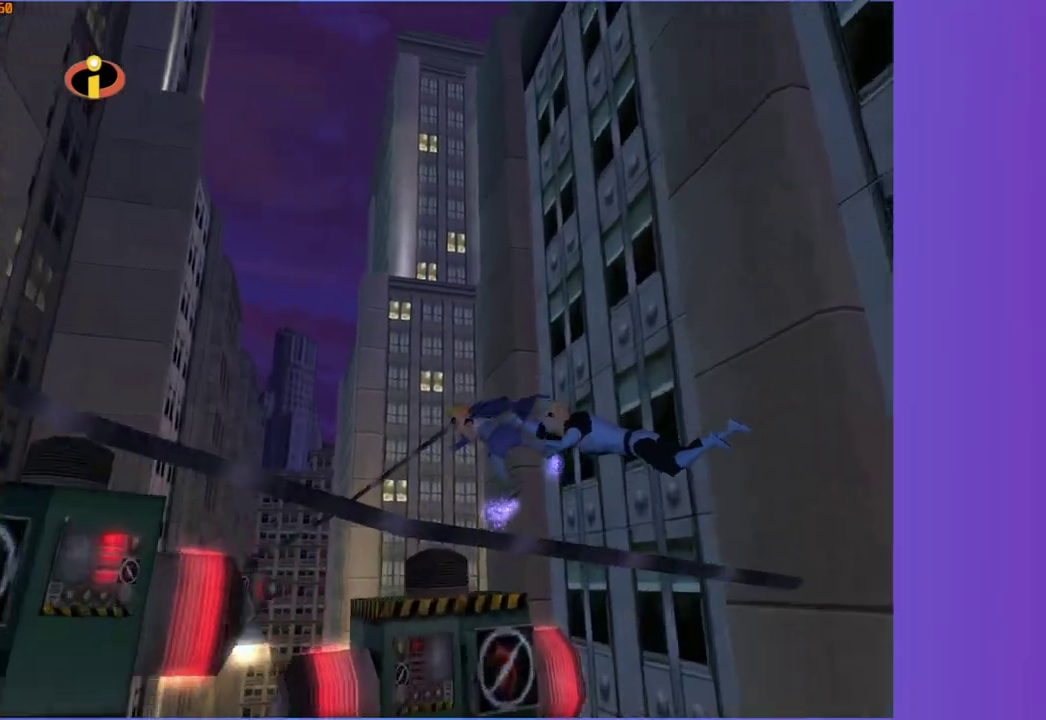
{"buttons": [], "left_stick": "center", "right_stick": "center", "events": []}
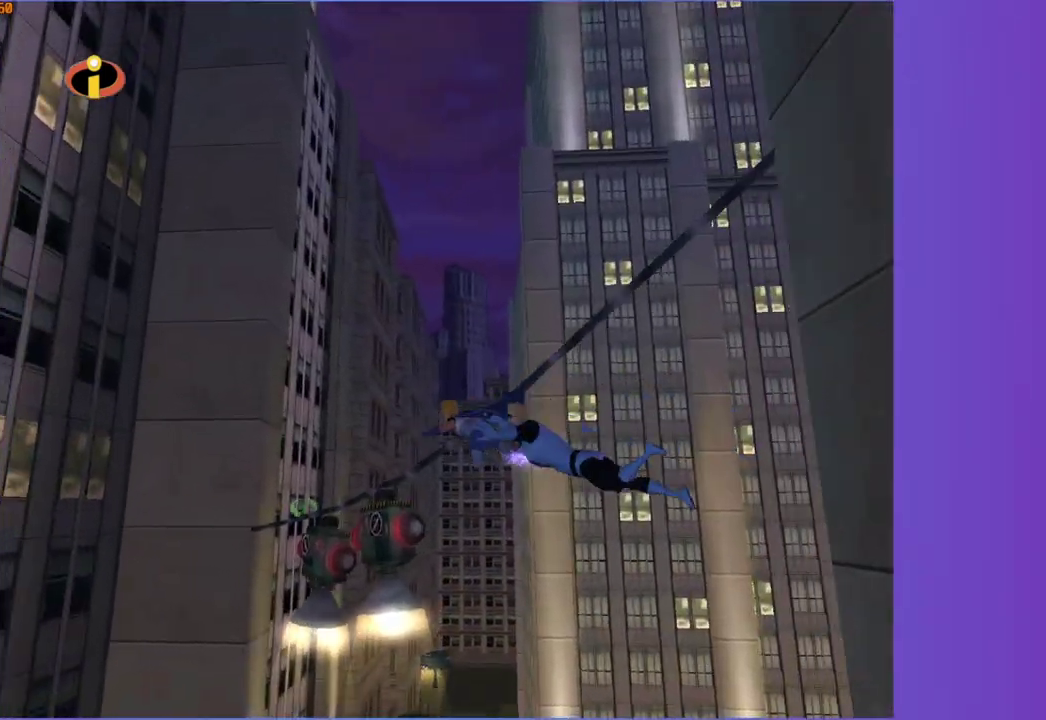
{"buttons": [], "left_stick": "left", "right_stick": "center", "events": [[17, "left_stick", "left"]]}
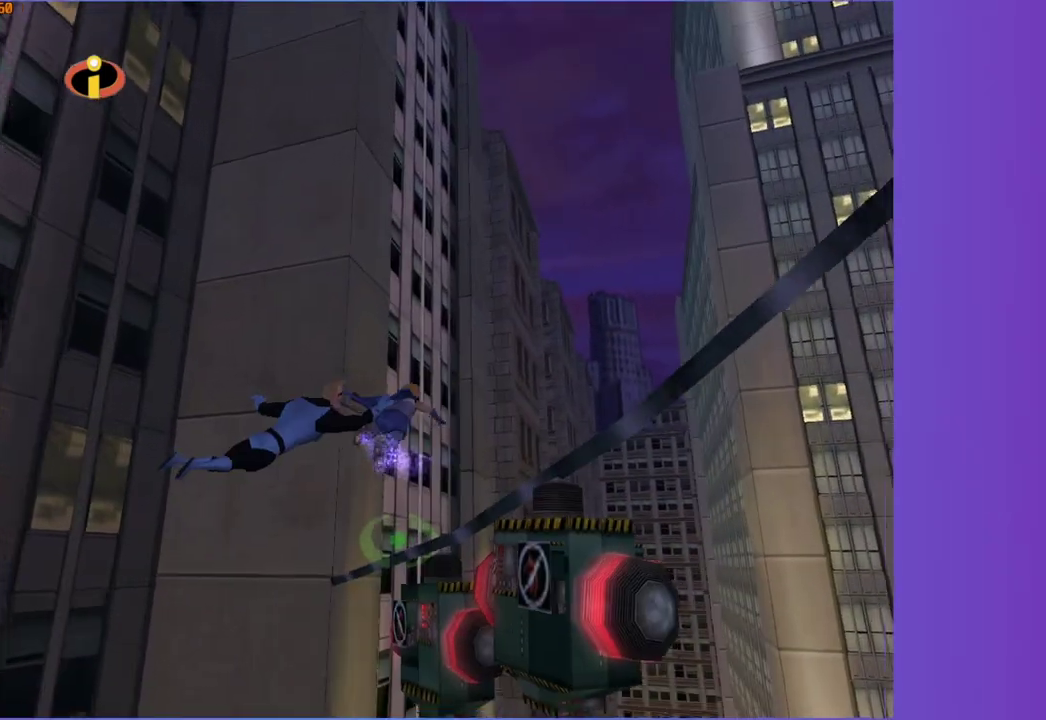
{"buttons": [], "left_stick": "center", "right_stick": "center", "events": [[250, "left_stick", "center"]]}
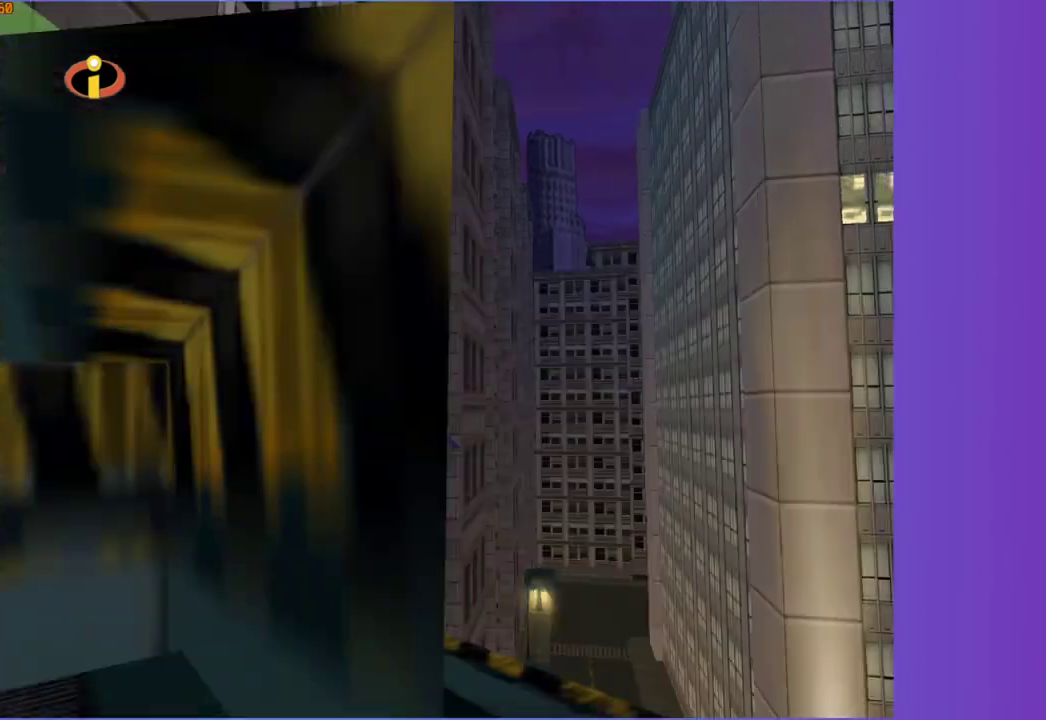
{"buttons": [], "left_stick": "center", "right_stick": "center", "events": []}
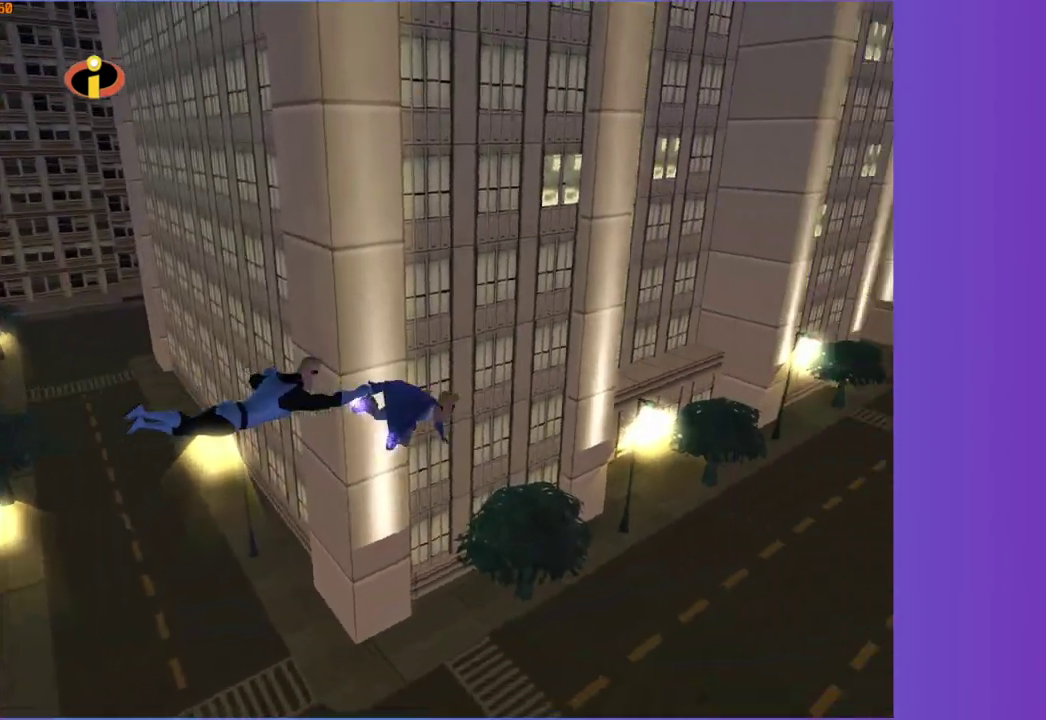
{"buttons": [], "left_stick": "center", "right_stick": "center", "events": []}
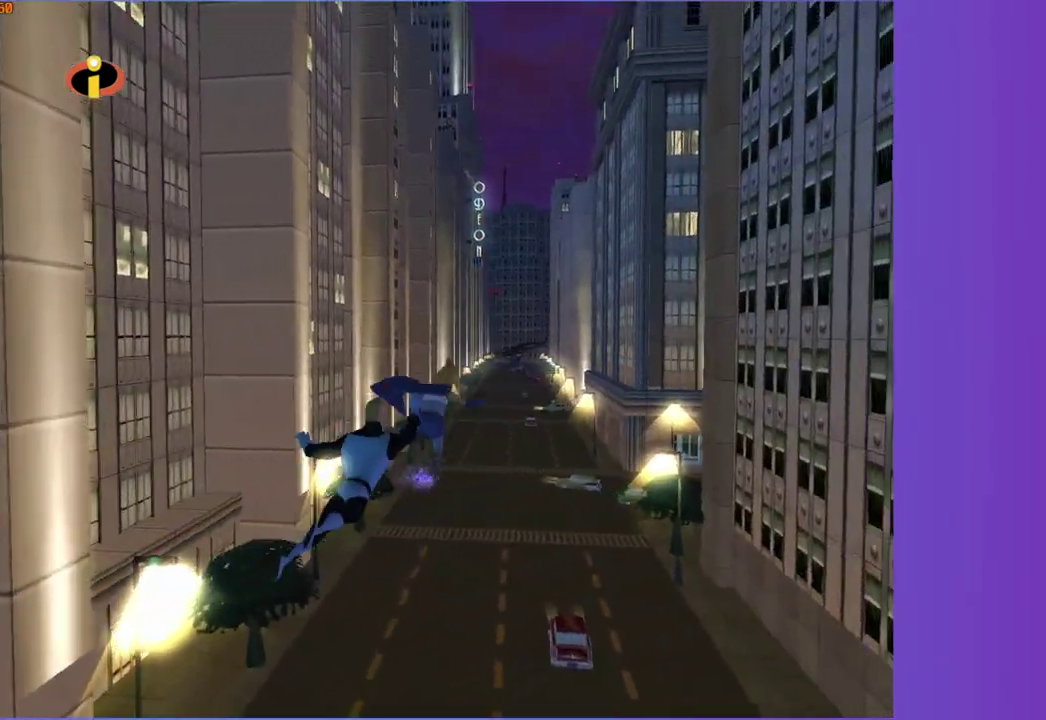
{"buttons": [], "left_stick": "center", "right_stick": "center", "events": []}
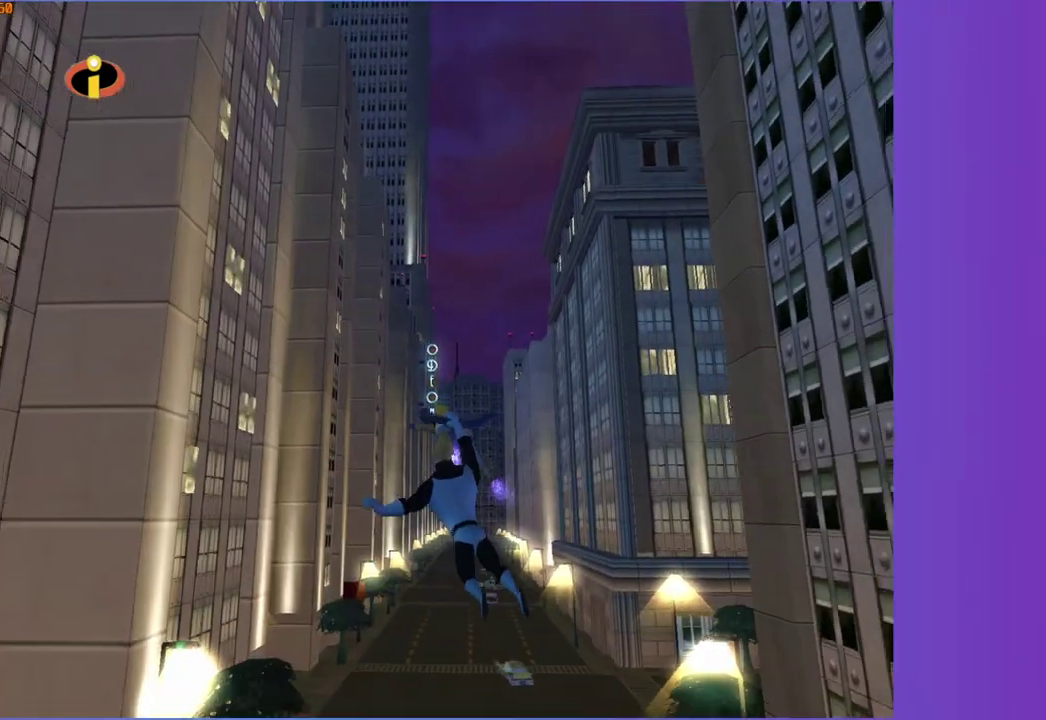
{"buttons": [], "left_stick": "center", "right_stick": "center", "events": []}
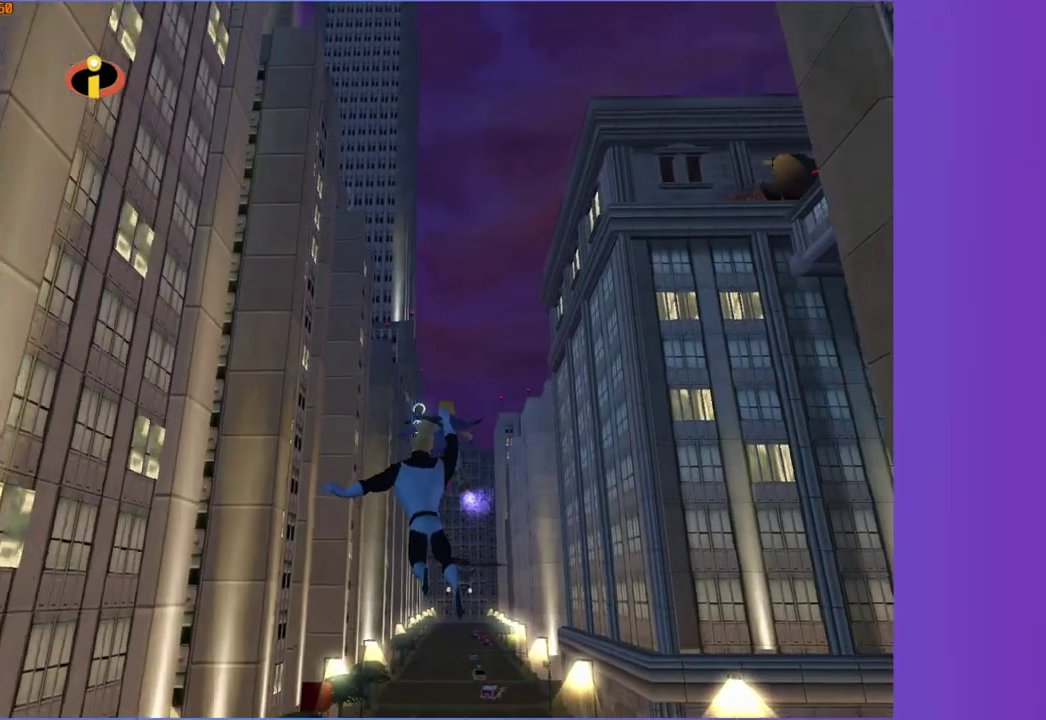
{"buttons": [], "left_stick": "center", "right_stick": "center", "events": []}
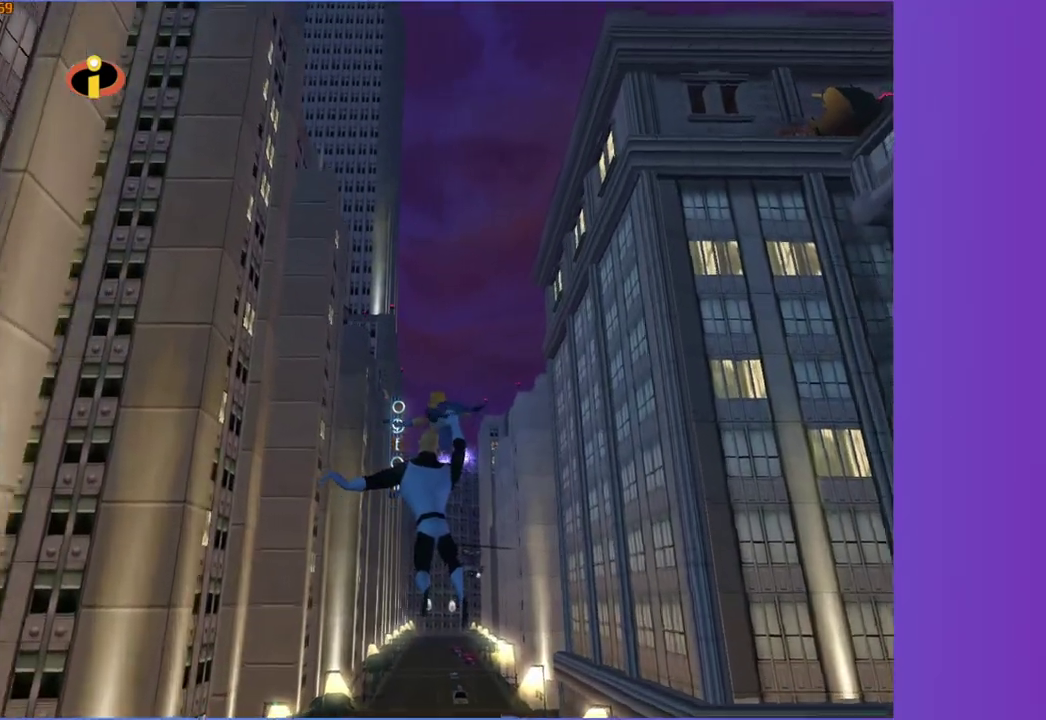
{"buttons": [], "left_stick": "center", "right_stick": "center", "events": []}
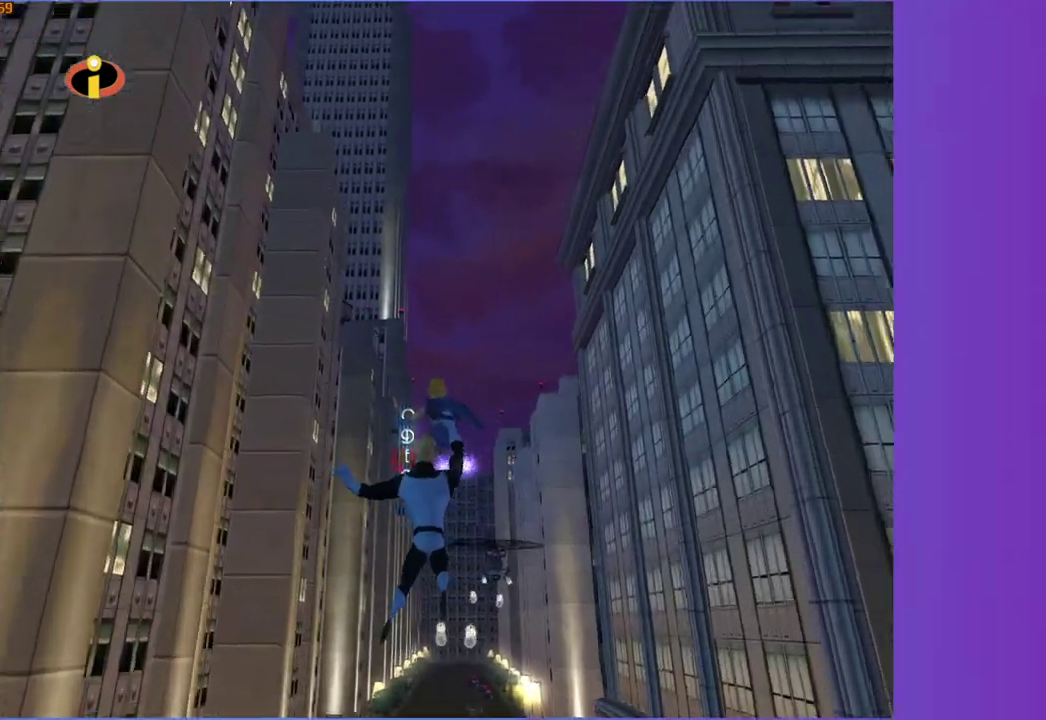
{"buttons": [], "left_stick": "left", "right_stick": "center", "events": [[17, "left_stick", "left"]]}
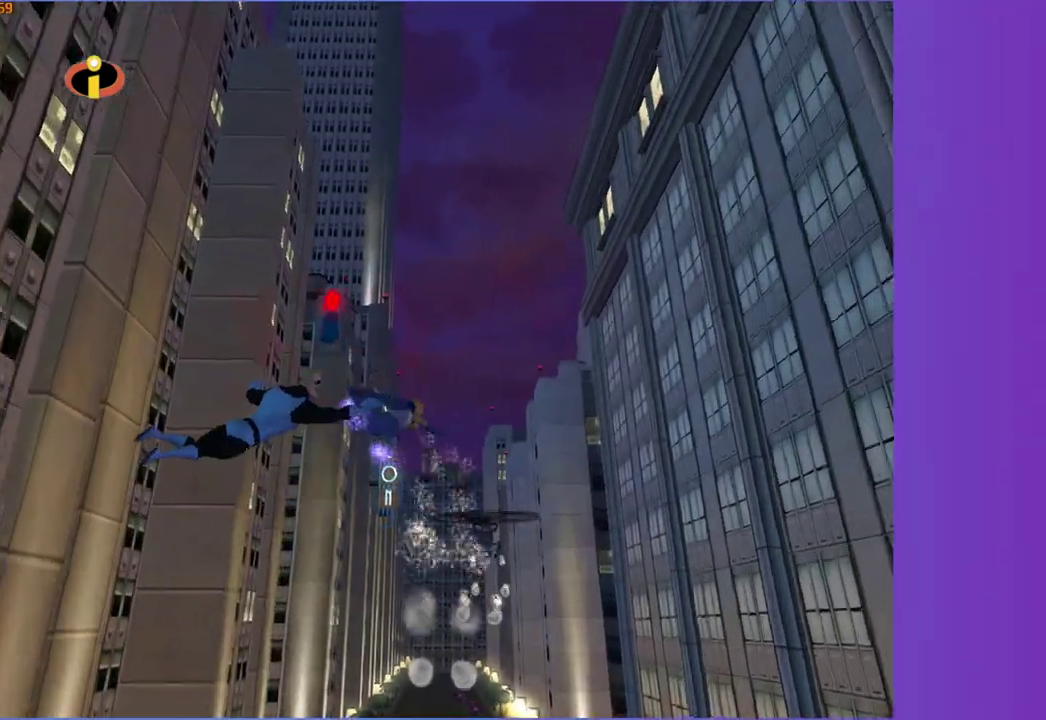
{"buttons": [], "left_stick": "center", "right_stick": "center", "events": [[117, "left_stick", "center"]]}